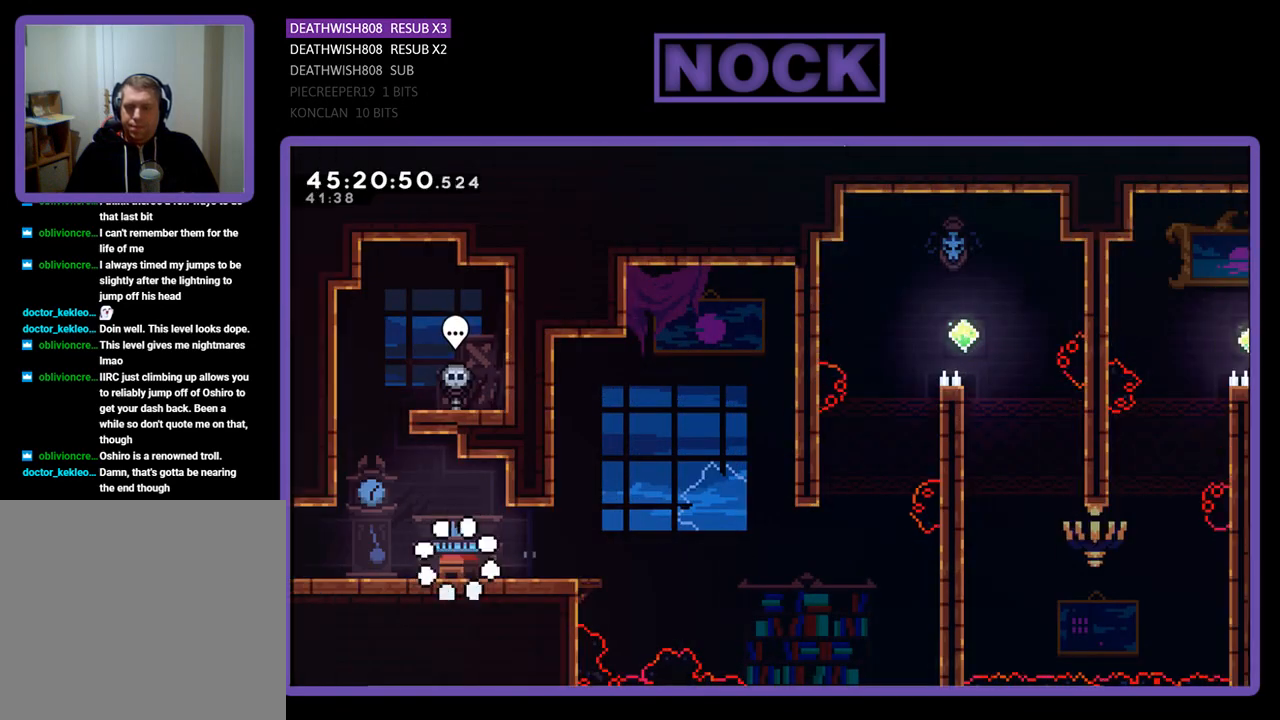
Gameplay with a controller (PlayStation layout); each line is a JSON object with the inputs held at the frame after it. "events" lists button and stick changes between this image and that frame as [ms after this image, input, new state], when the widget could be followed in between. Not read: left_stick right_stick.
{"buttons": ["CROSS", "CIRCLE", "R2", "DPAD_UP"], "events": [[67, "DPAD_UP", "down"], [167, "CROSS", "down"], [400, "CIRCLE", "down"], [467, "DPAD_LEFT", "up"]]}
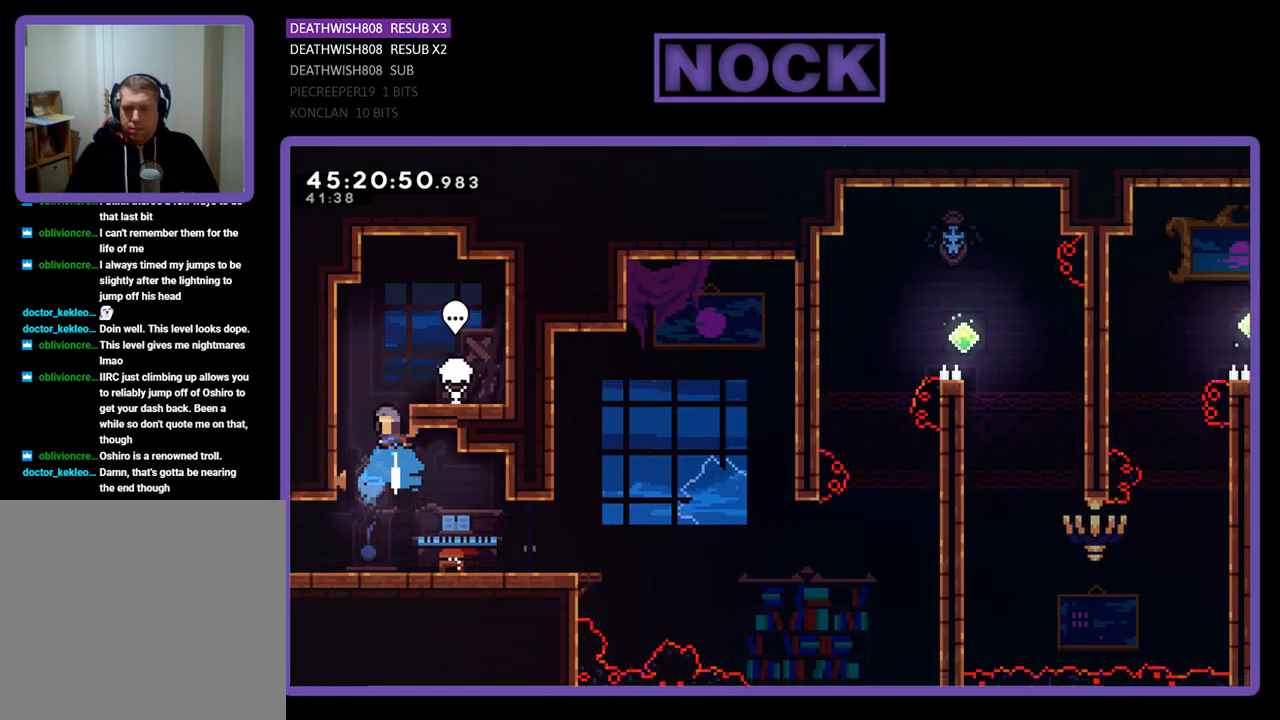
{"buttons": [], "events": [[133, "DPAD_RIGHT", "down"], [267, "DPAD_UP", "up"], [300, "CROSS", "up"], [367, "CIRCLE", "up"], [433, "R2", "up"], [467, "DPAD_RIGHT", "up"]]}
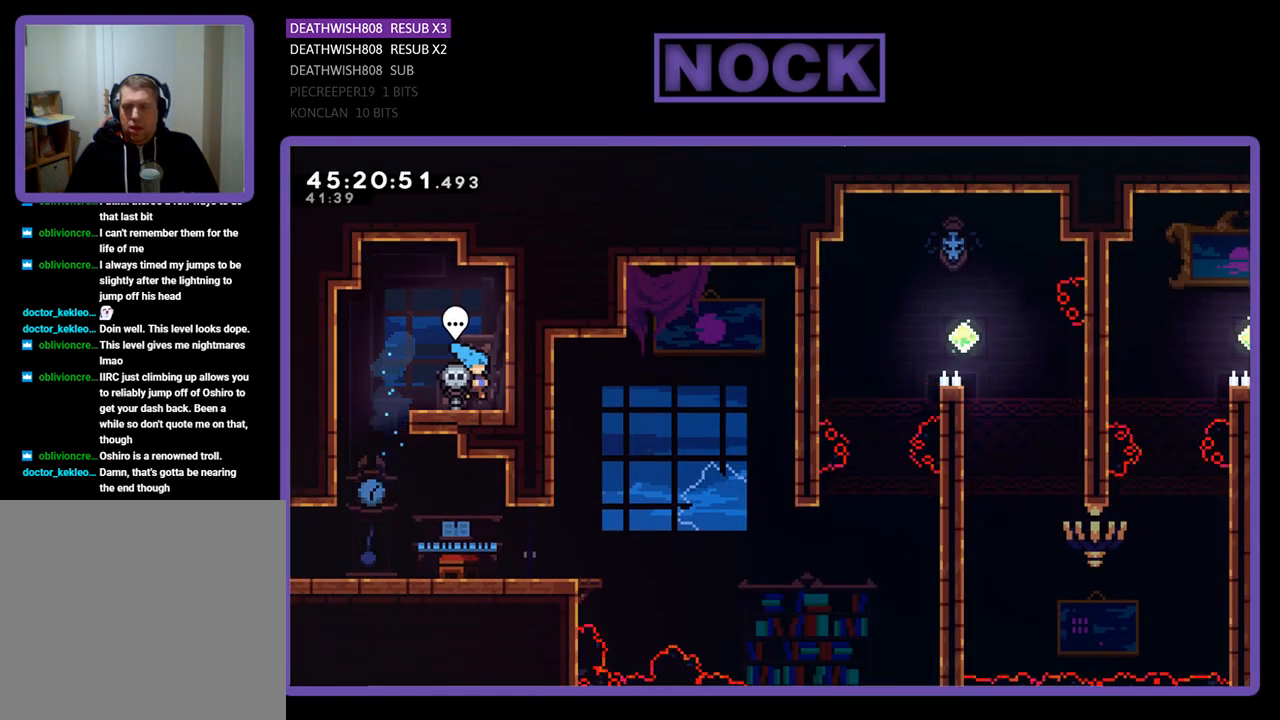
{"buttons": [], "events": [[133, "DPAD_LEFT", "down"], [233, "DPAD_LEFT", "up"], [267, "CIRCLE", "down"], [400, "CIRCLE", "up"]]}
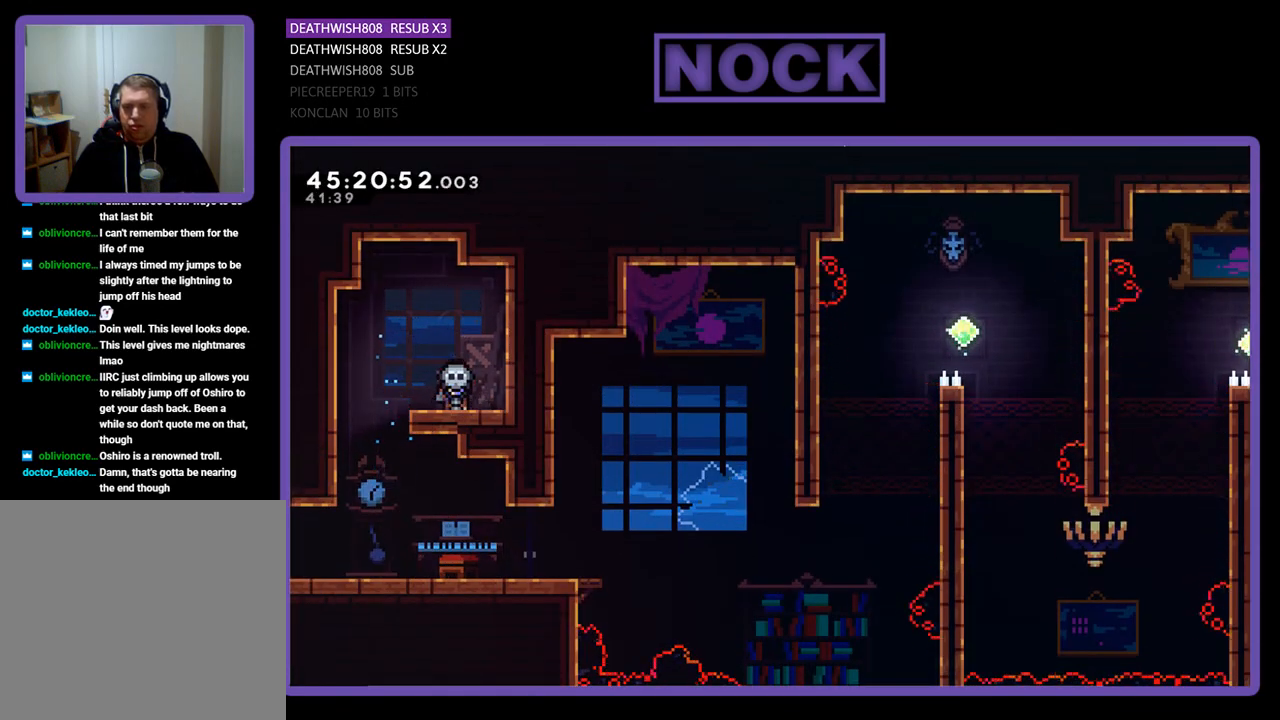
{"buttons": ["DPAD_RIGHT"], "events": [[133, "DPAD_RIGHT", "down"]]}
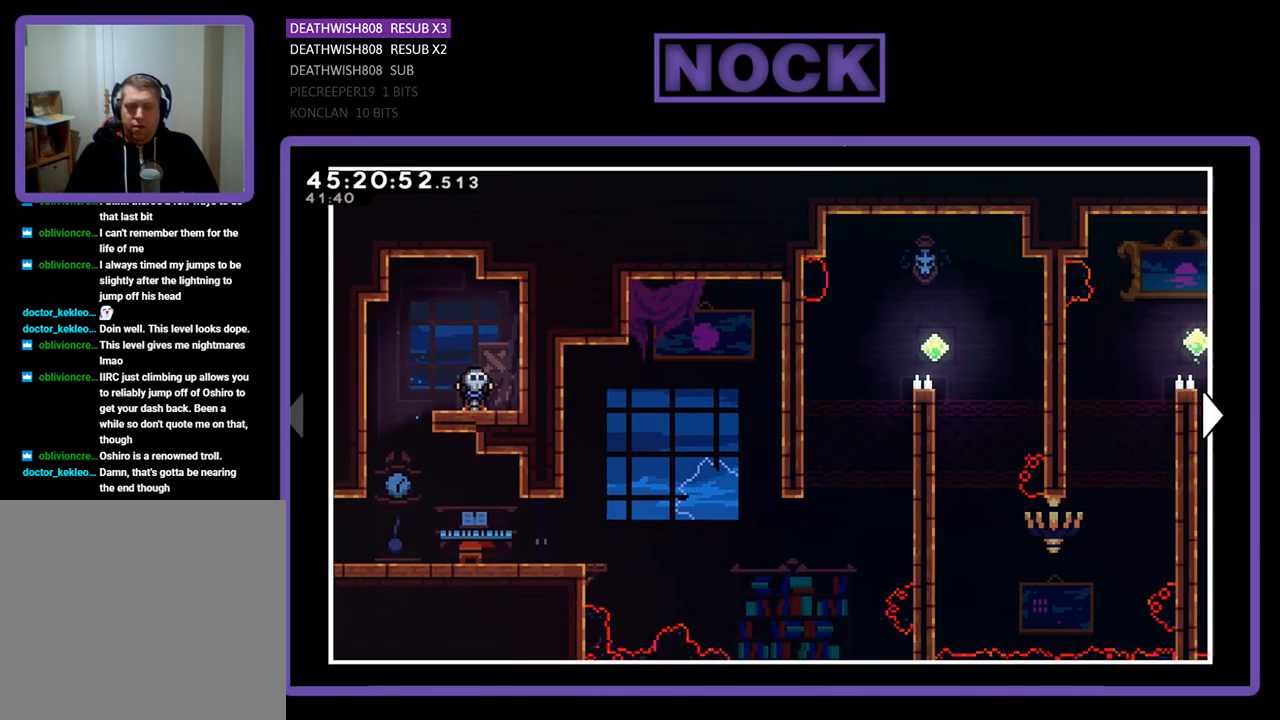
{"buttons": ["DPAD_RIGHT"], "events": []}
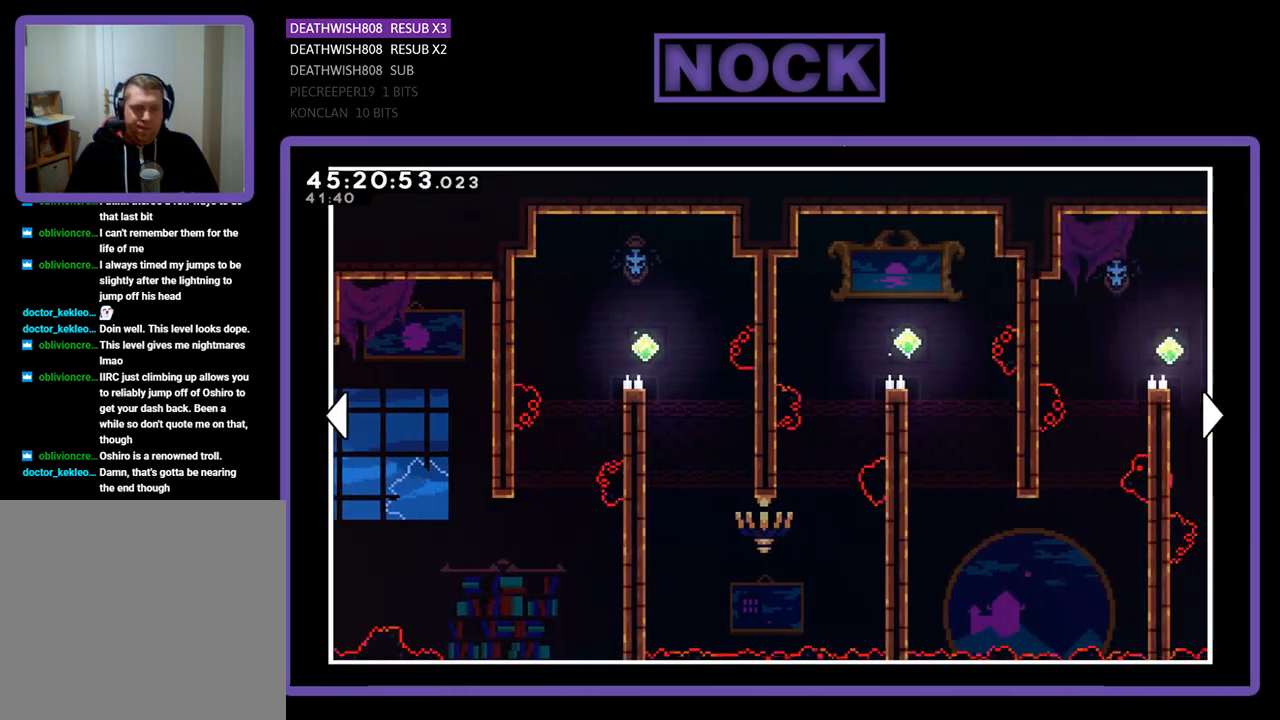
{"buttons": ["DPAD_RIGHT"], "events": []}
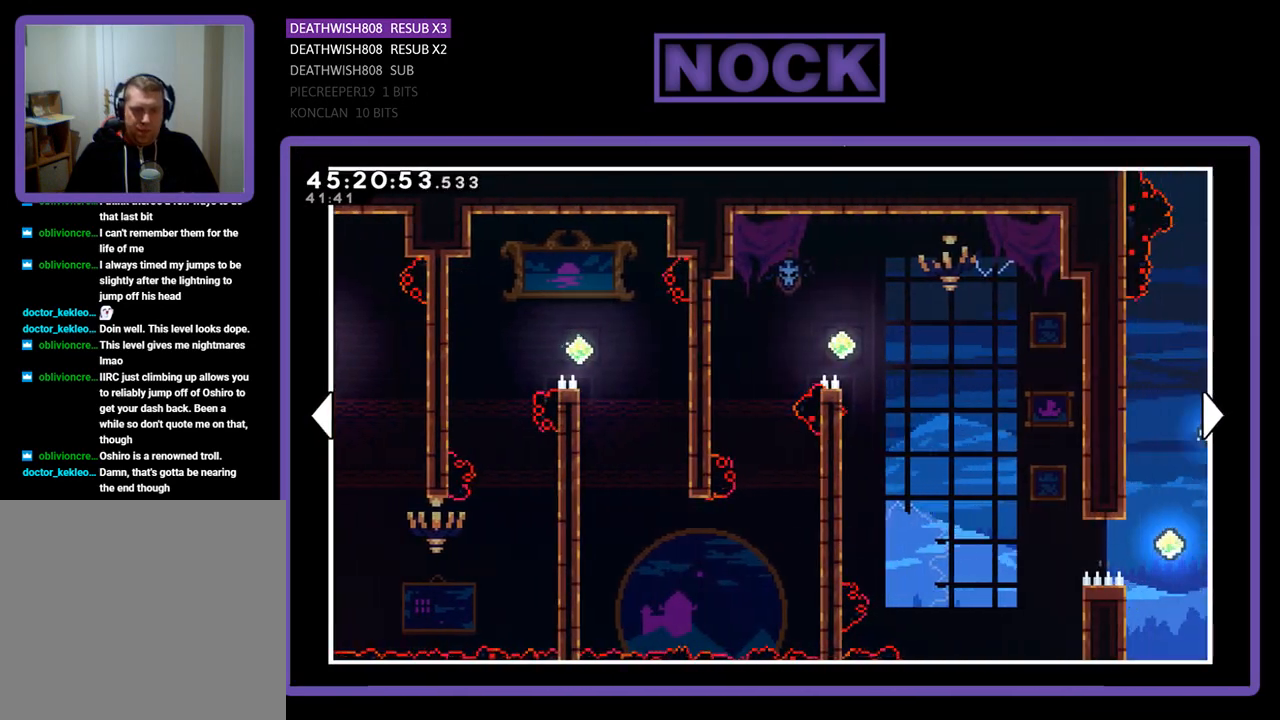
{"buttons": ["DPAD_RIGHT"], "events": []}
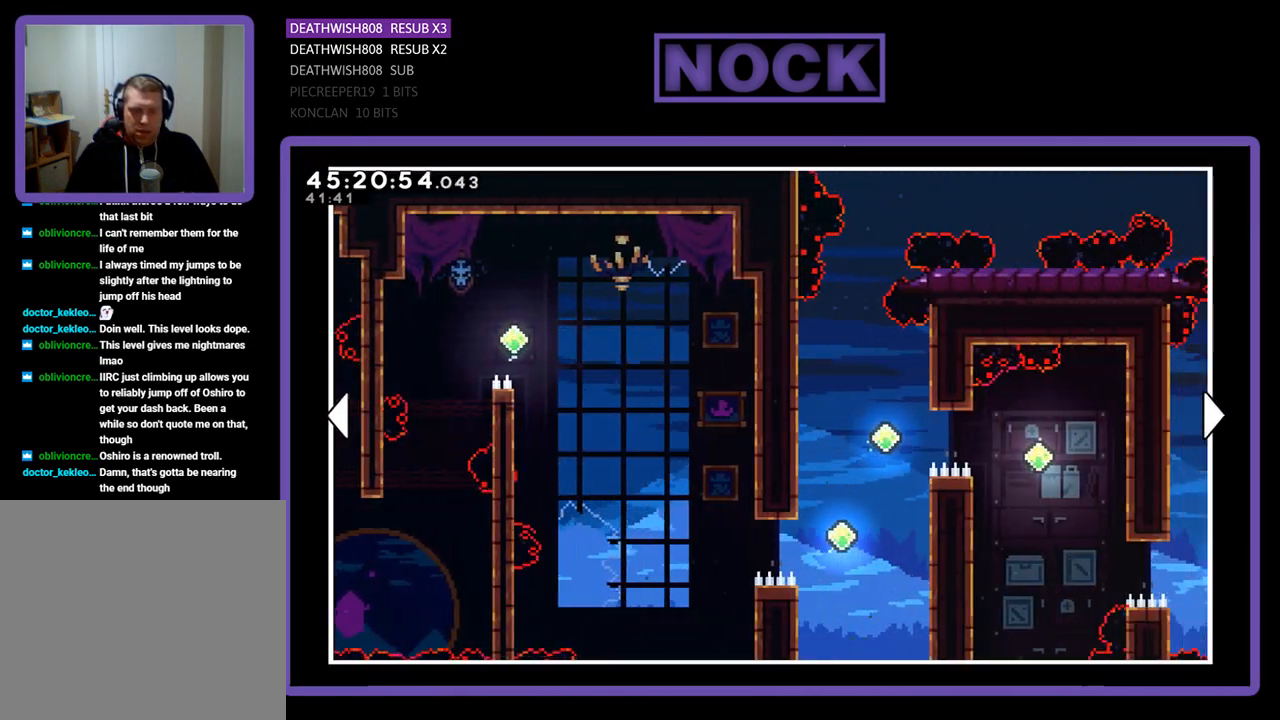
{"buttons": ["DPAD_RIGHT"], "events": []}
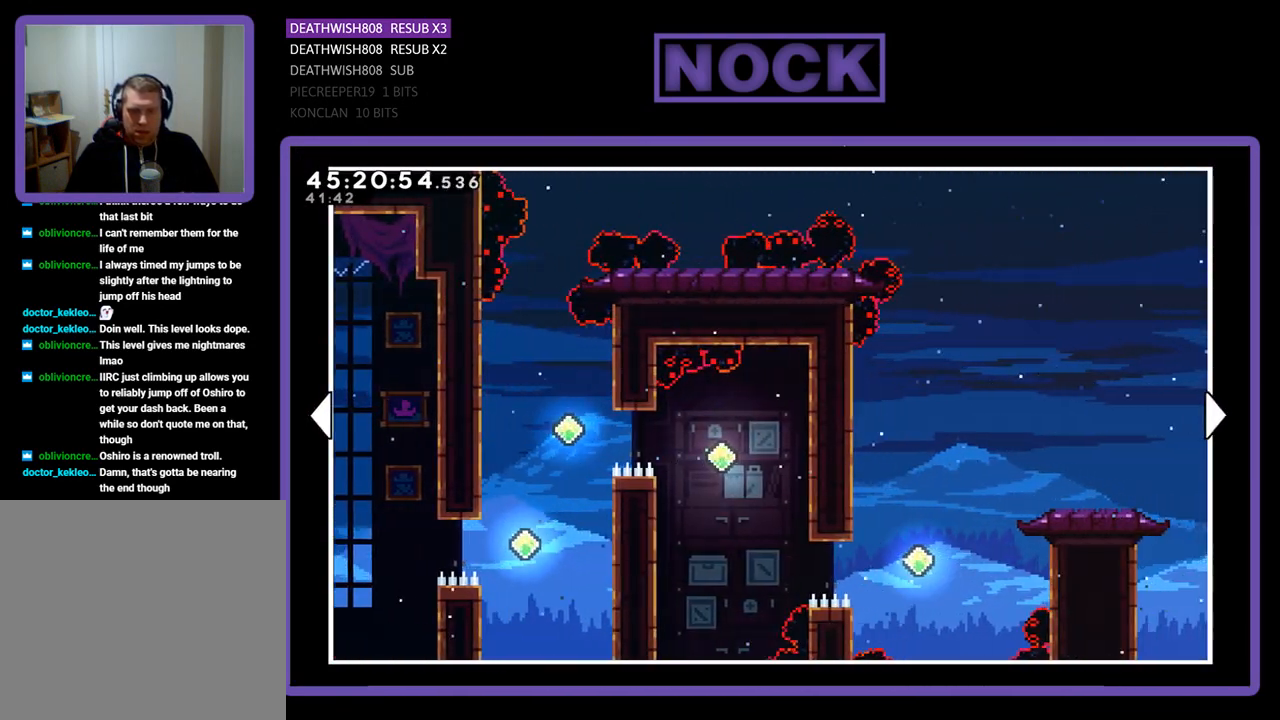
{"buttons": ["DPAD_RIGHT"], "events": []}
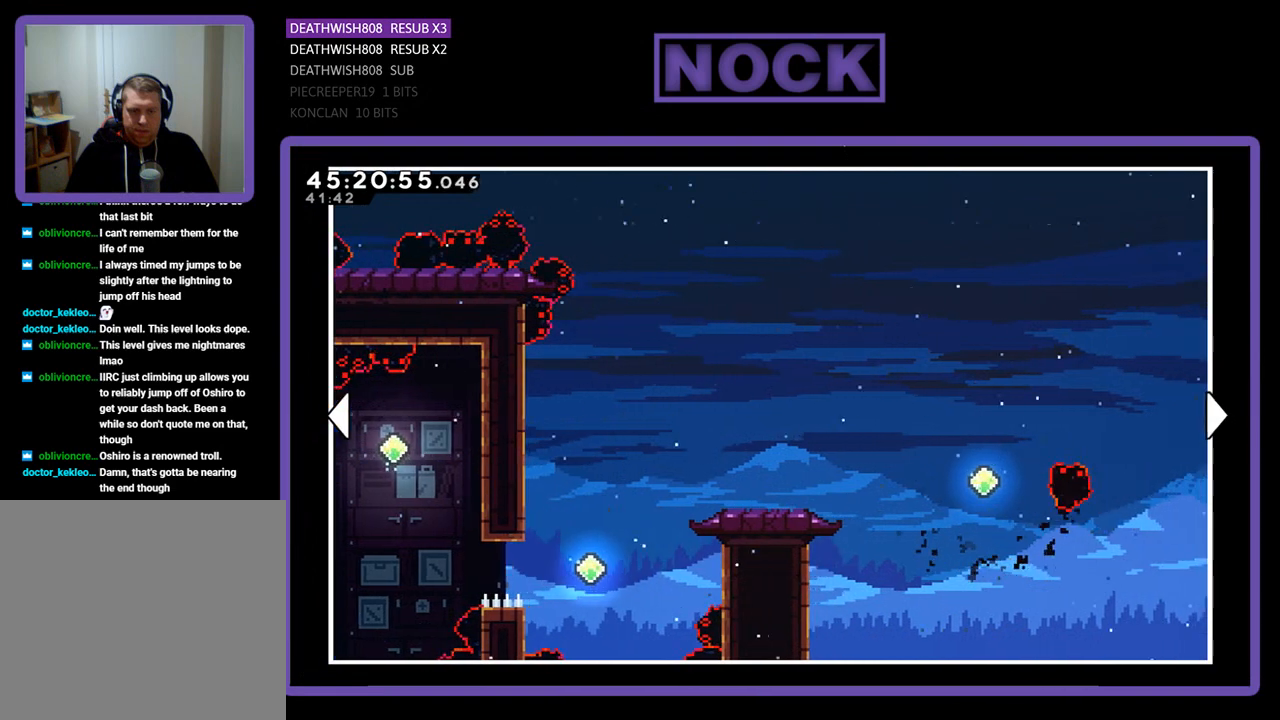
{"buttons": ["DPAD_RIGHT"], "events": []}
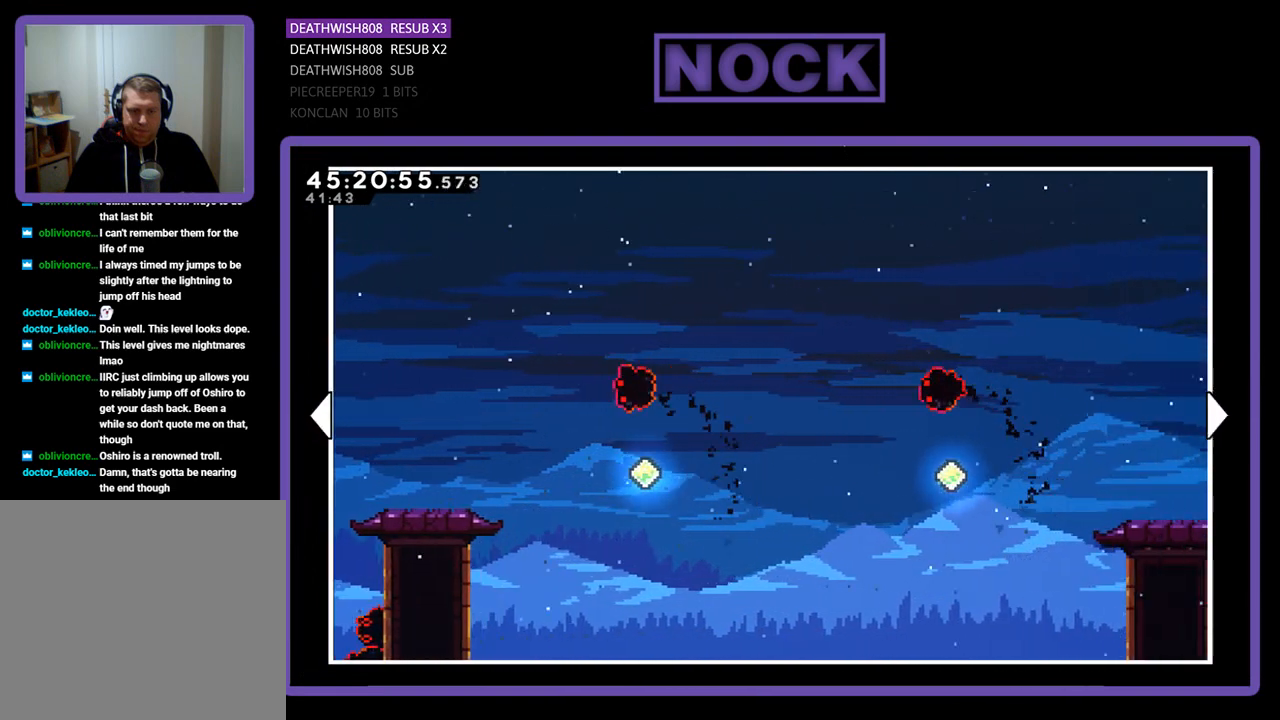
{"buttons": ["DPAD_RIGHT"], "events": []}
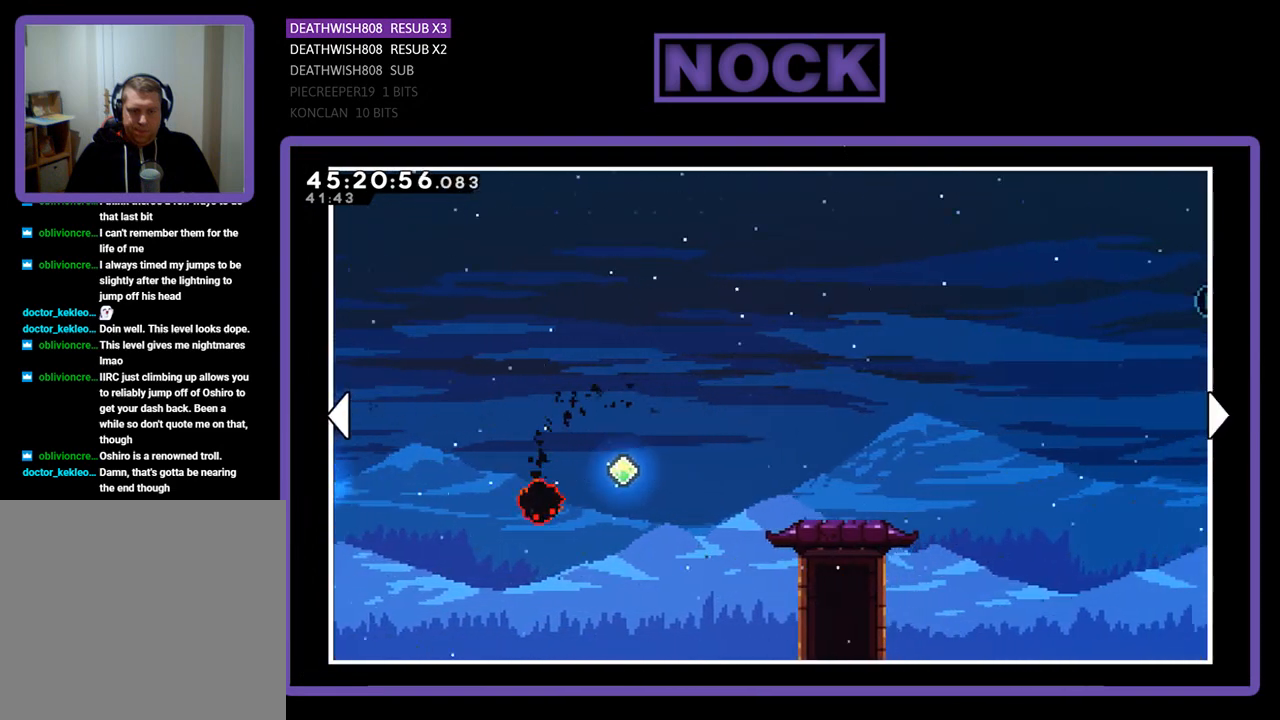
{"buttons": ["DPAD_RIGHT"], "events": []}
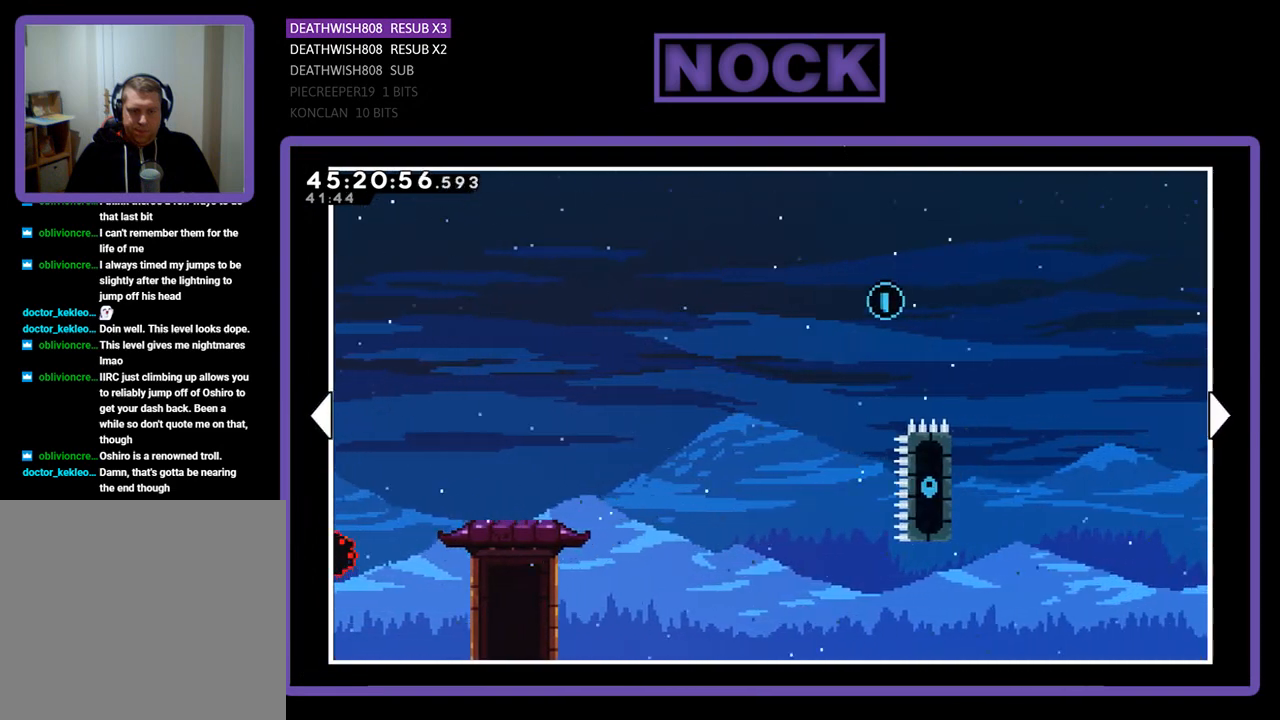
{"buttons": ["DPAD_RIGHT"], "events": []}
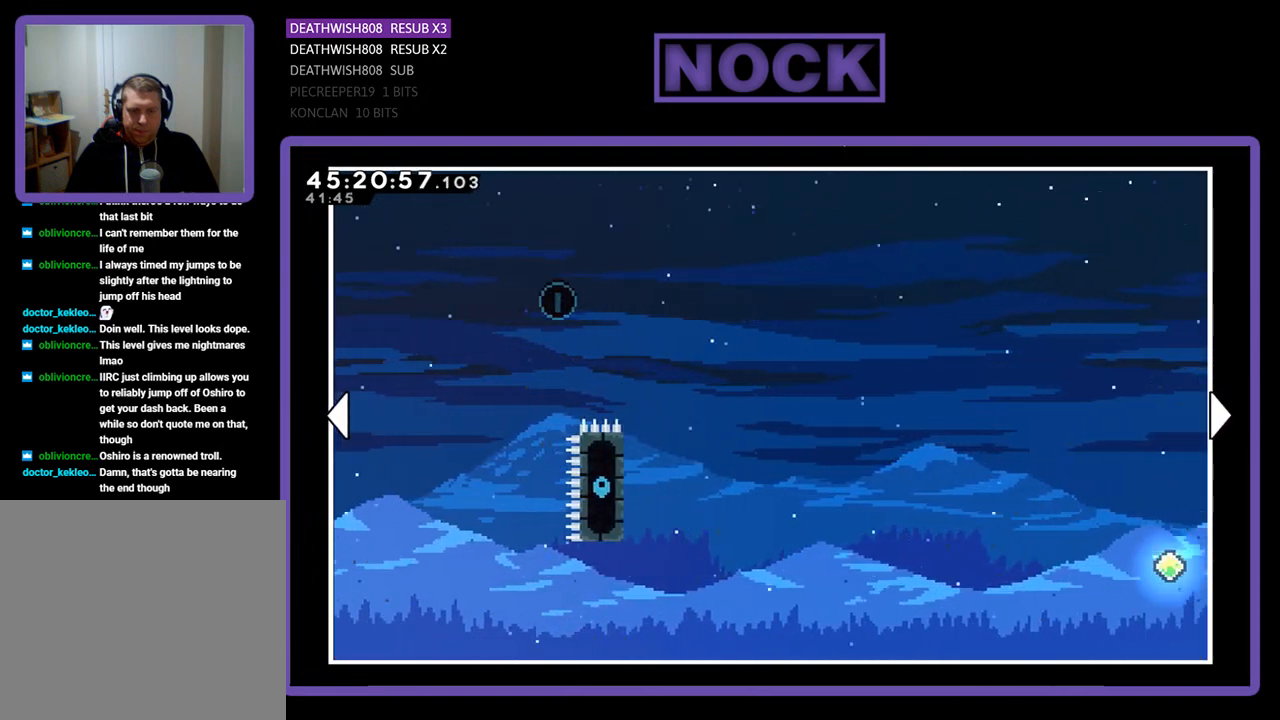
{"buttons": ["DPAD_RIGHT"], "events": []}
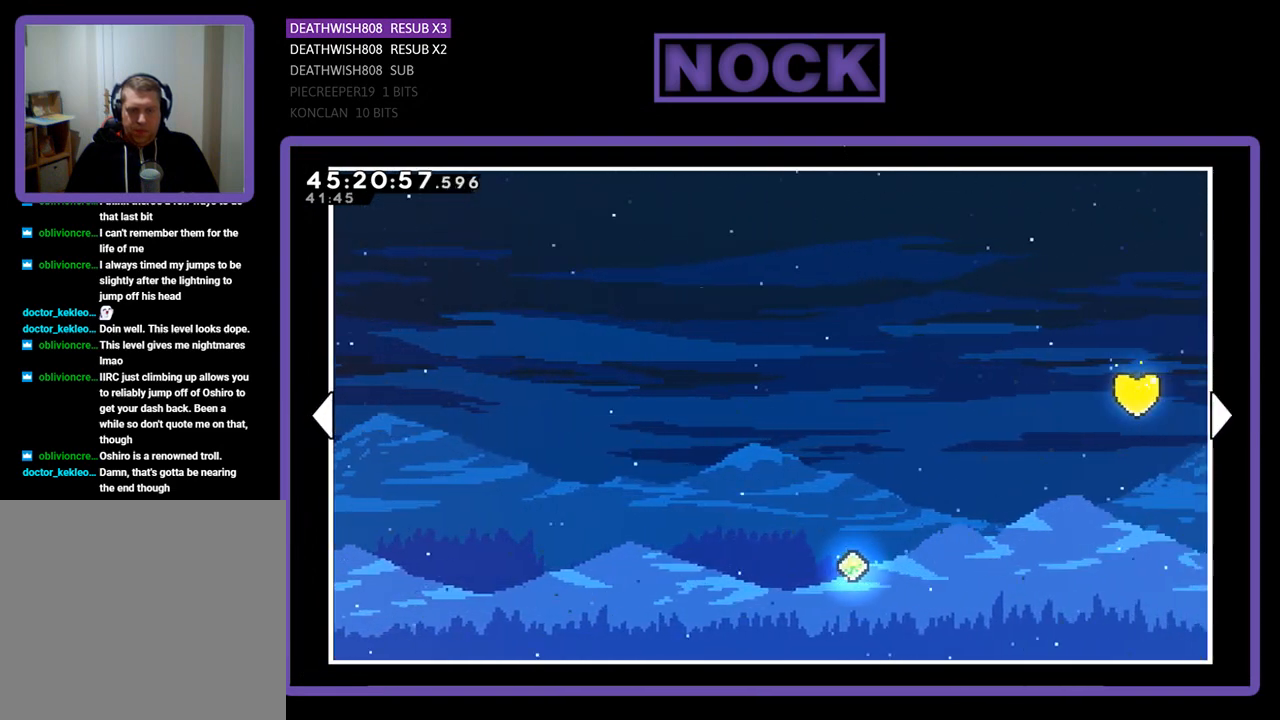
{"buttons": [], "events": [[400, "DPAD_RIGHT", "up"]]}
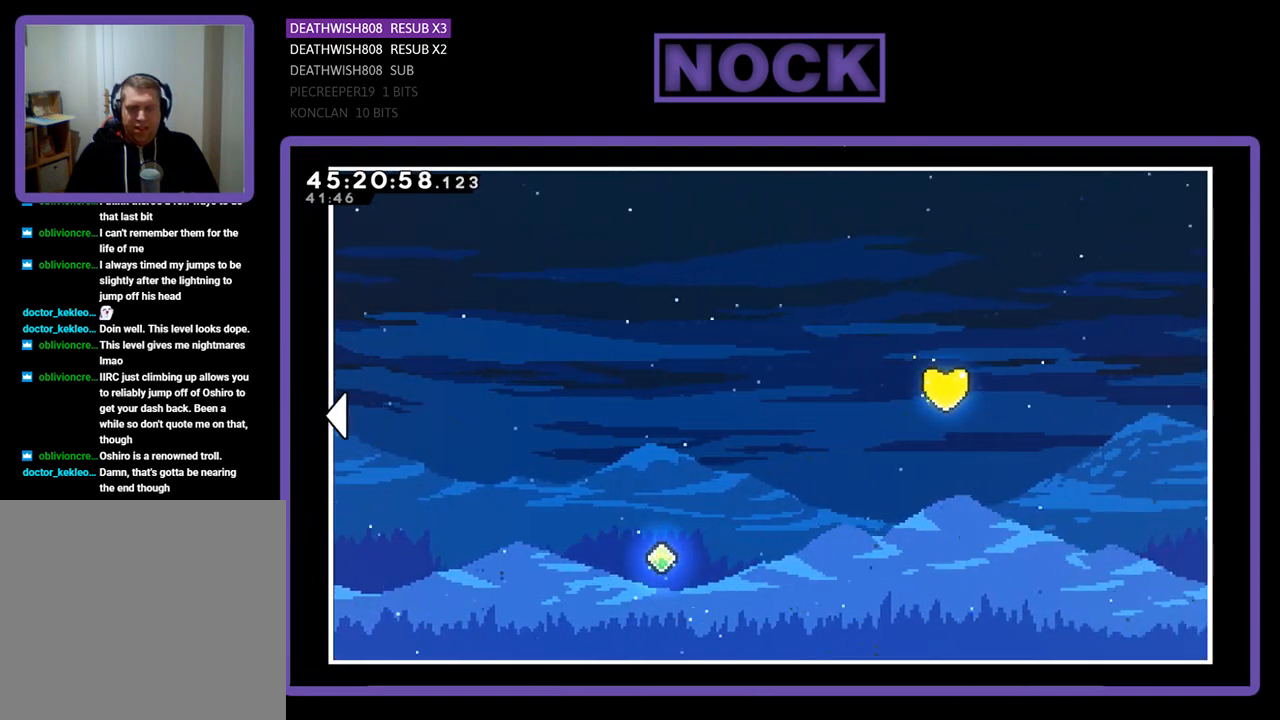
{"buttons": [], "events": [[200, "DPAD_RIGHT", "down"], [367, "DPAD_RIGHT", "up"]]}
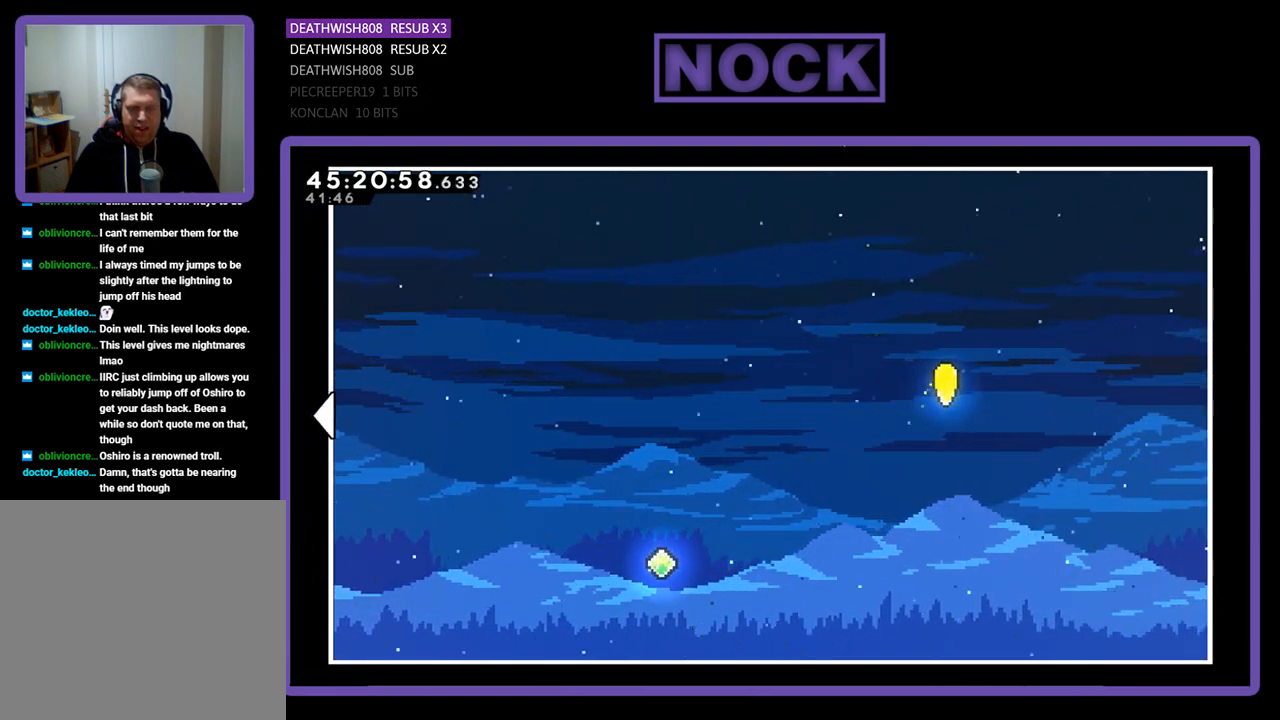
{"buttons": [], "events": [[133, "DPAD_LEFT", "down"], [433, "DPAD_LEFT", "up"]]}
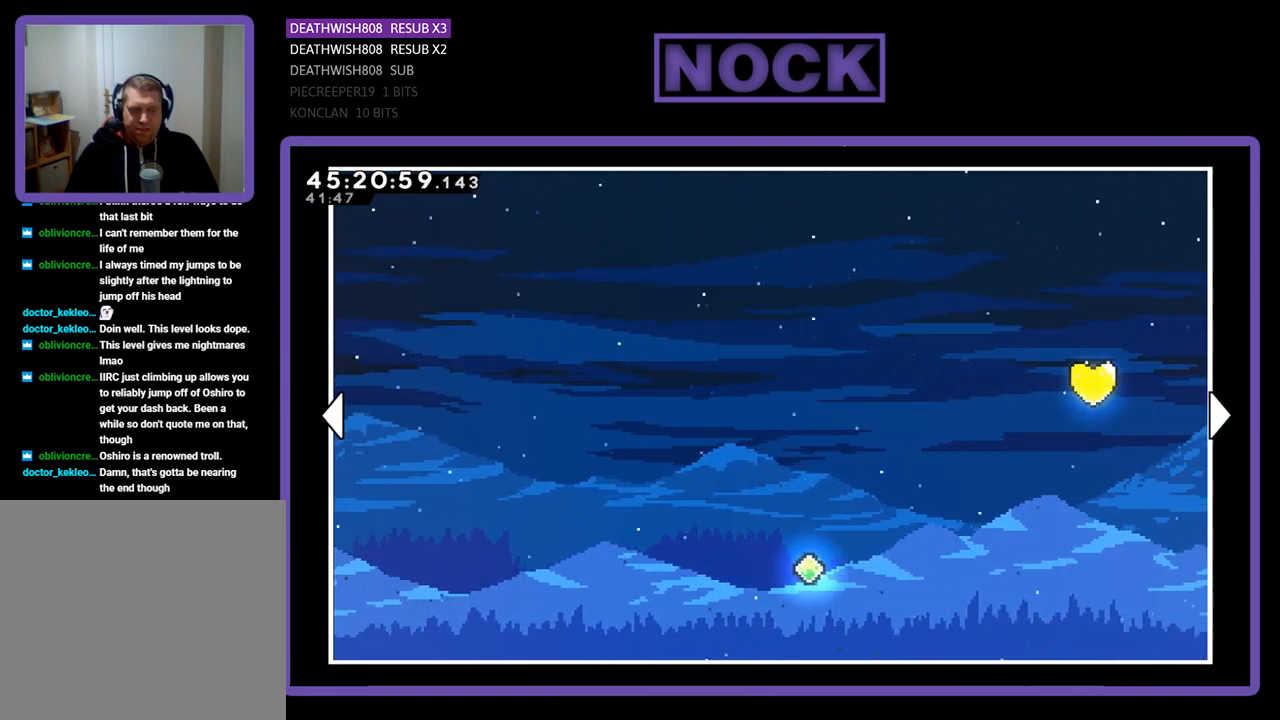
{"buttons": [], "events": [[100, "DPAD_LEFT", "down"], [333, "DPAD_LEFT", "up"]]}
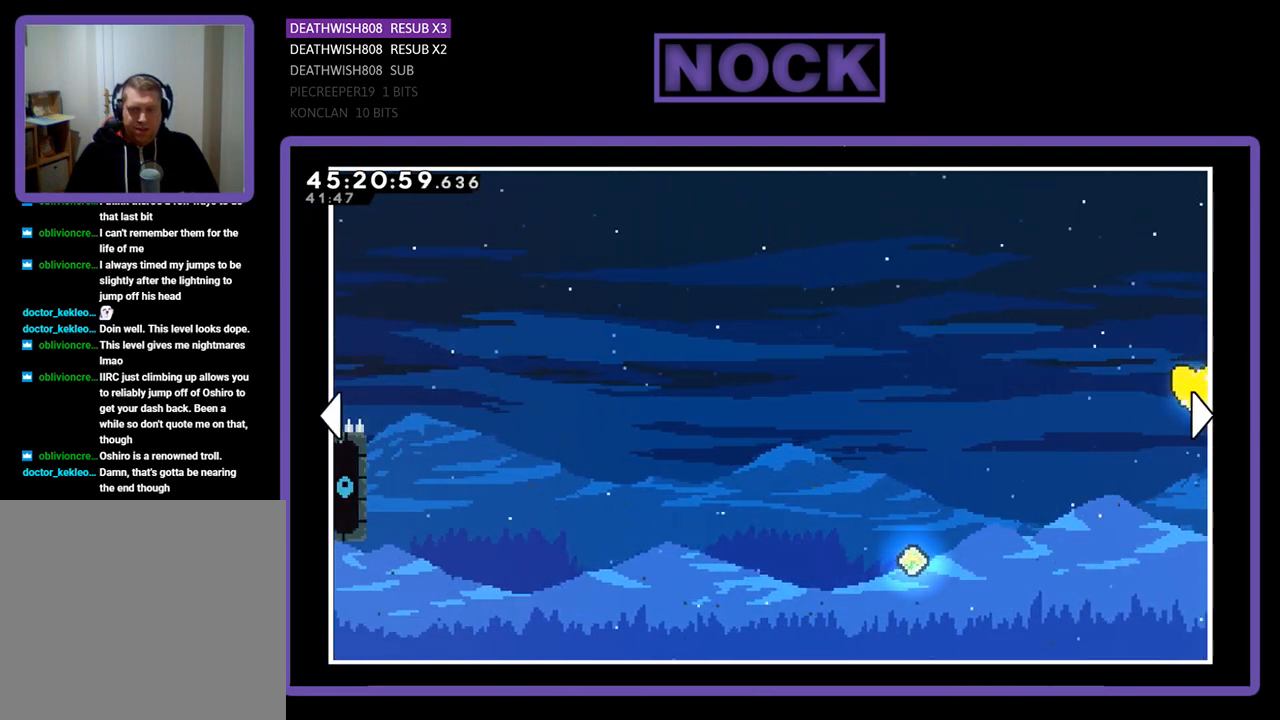
{"buttons": [], "events": [[367, "DPAD_RIGHT", "down"], [500, "DPAD_RIGHT", "up"]]}
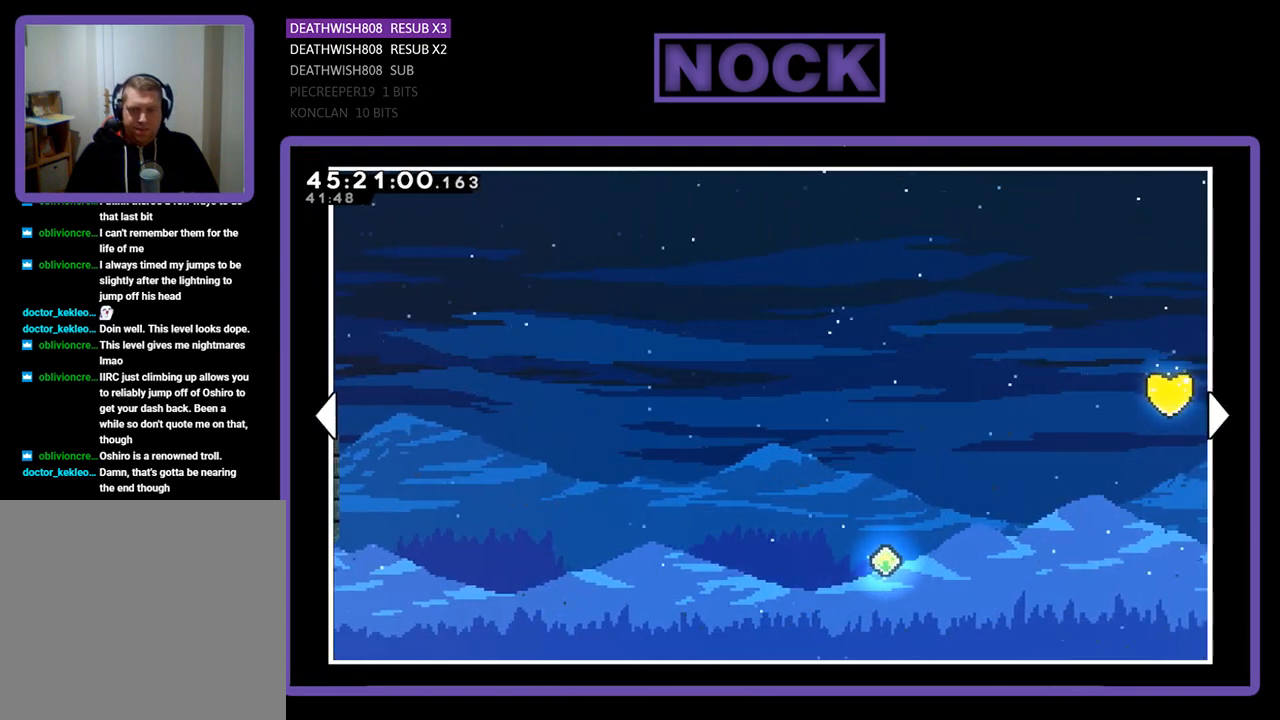
{"buttons": ["DPAD_LEFT"], "events": [[167, "DPAD_LEFT", "down"]]}
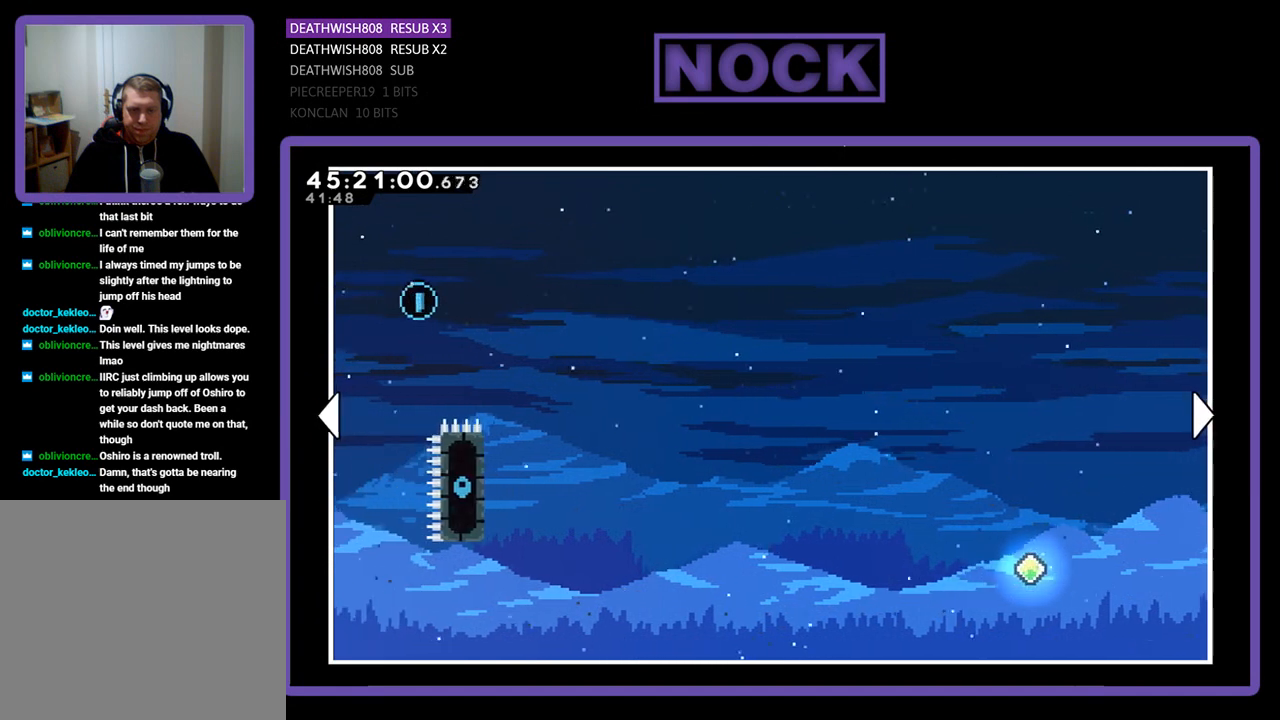
{"buttons": ["DPAD_RIGHT"], "events": [[267, "DPAD_LEFT", "up"], [467, "DPAD_RIGHT", "down"]]}
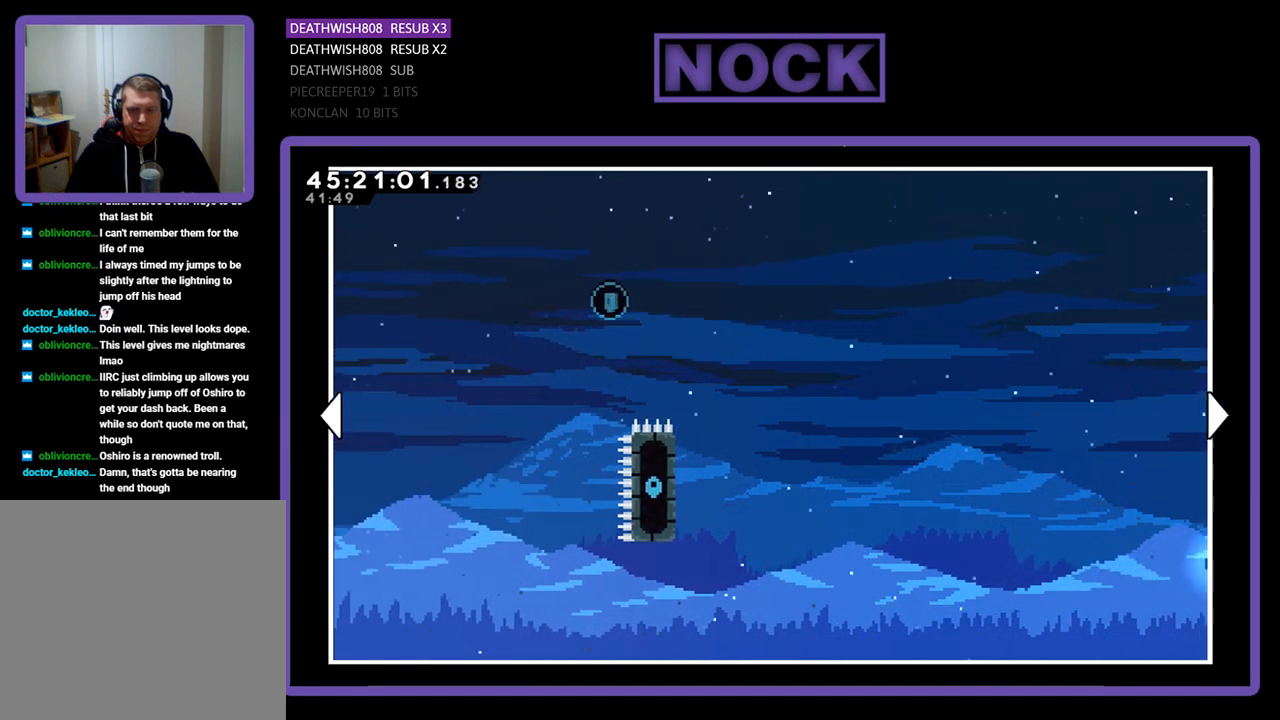
{"buttons": ["DPAD_LEFT"], "events": [[233, "DPAD_RIGHT", "up"], [500, "DPAD_LEFT", "down"]]}
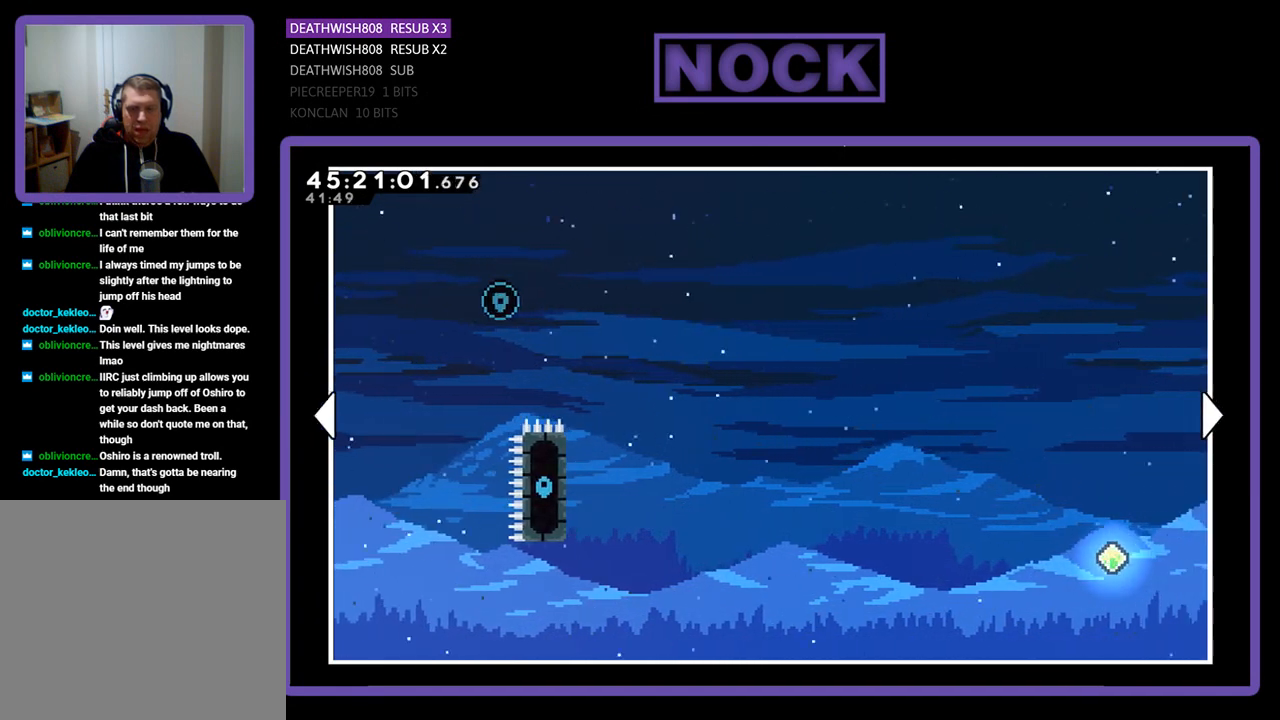
{"buttons": [], "events": [[400, "DPAD_LEFT", "up"]]}
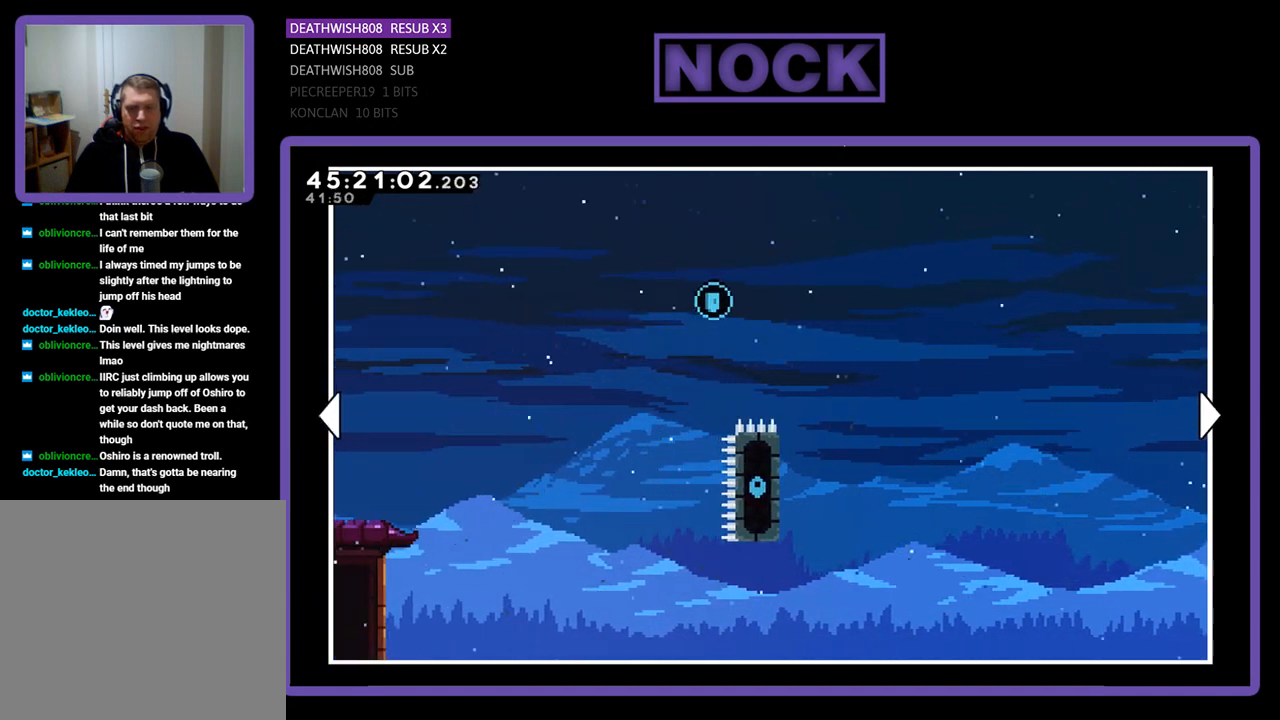
{"buttons": [], "events": [[33, "DPAD_RIGHT", "down"], [400, "DPAD_RIGHT", "up"]]}
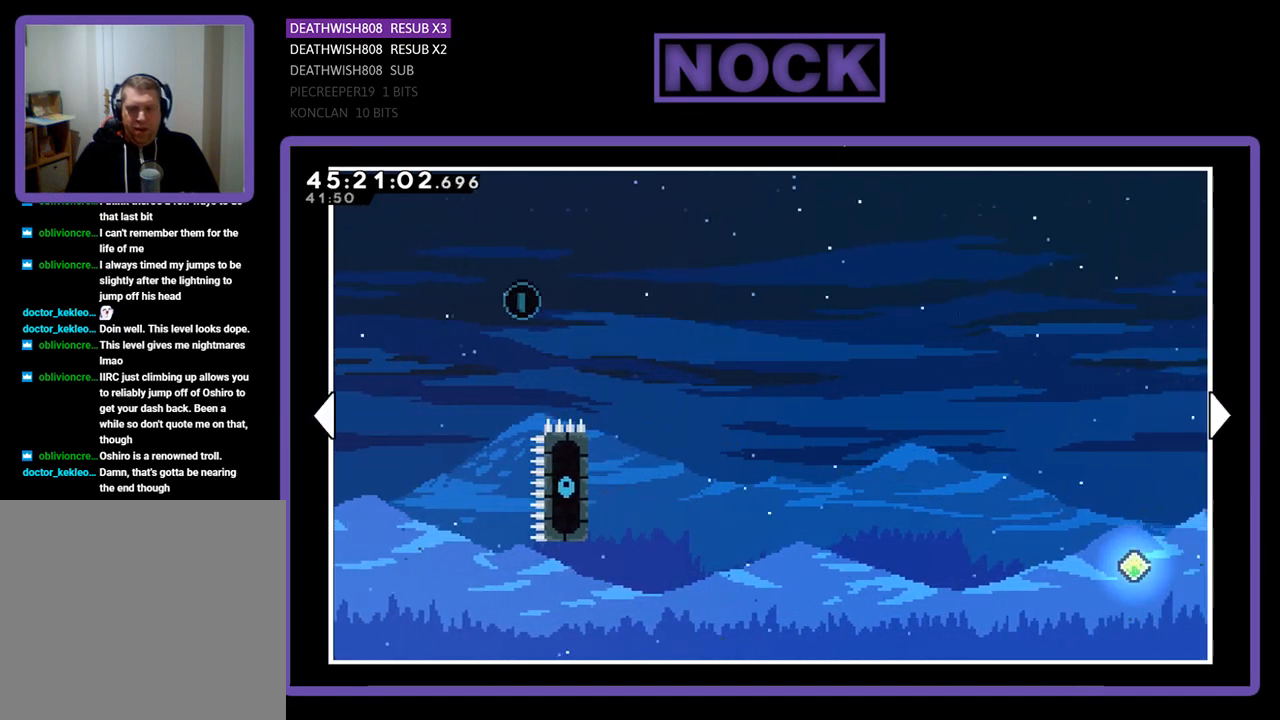
{"buttons": [], "events": [[200, "DPAD_LEFT", "down"], [367, "DPAD_LEFT", "up"]]}
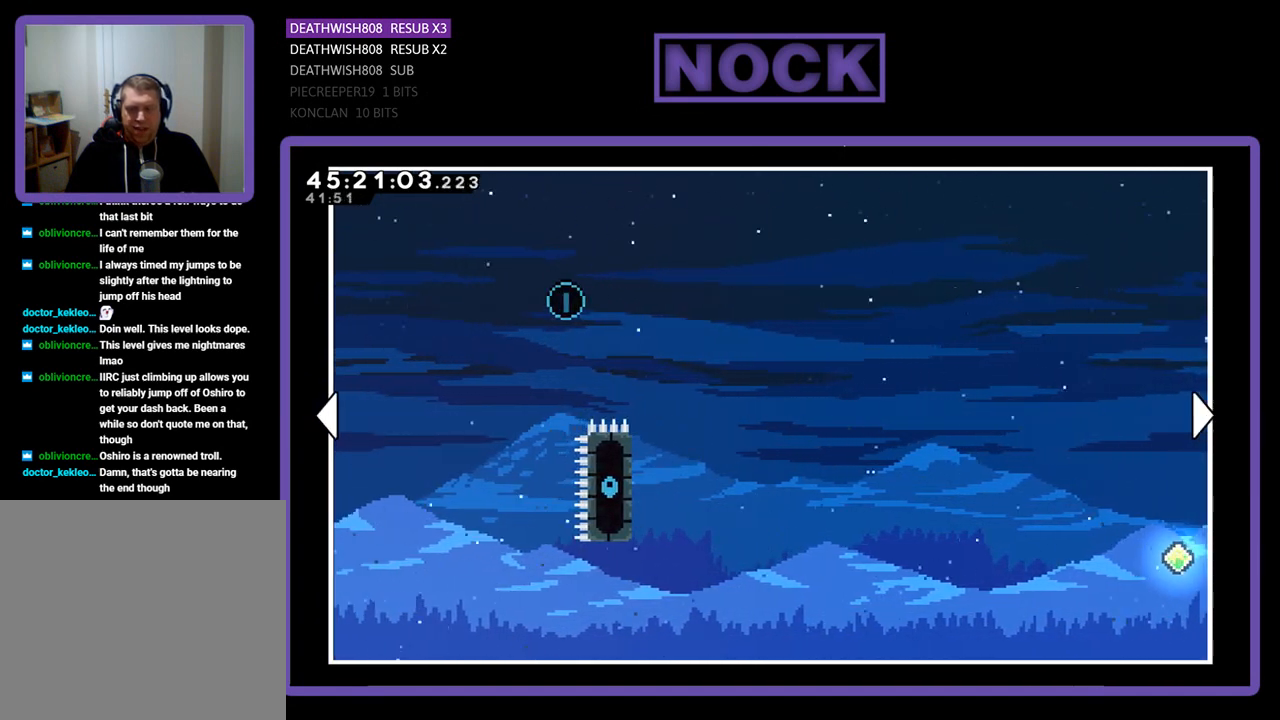
{"buttons": ["DPAD_RIGHT"], "events": [[67, "DPAD_RIGHT", "down"]]}
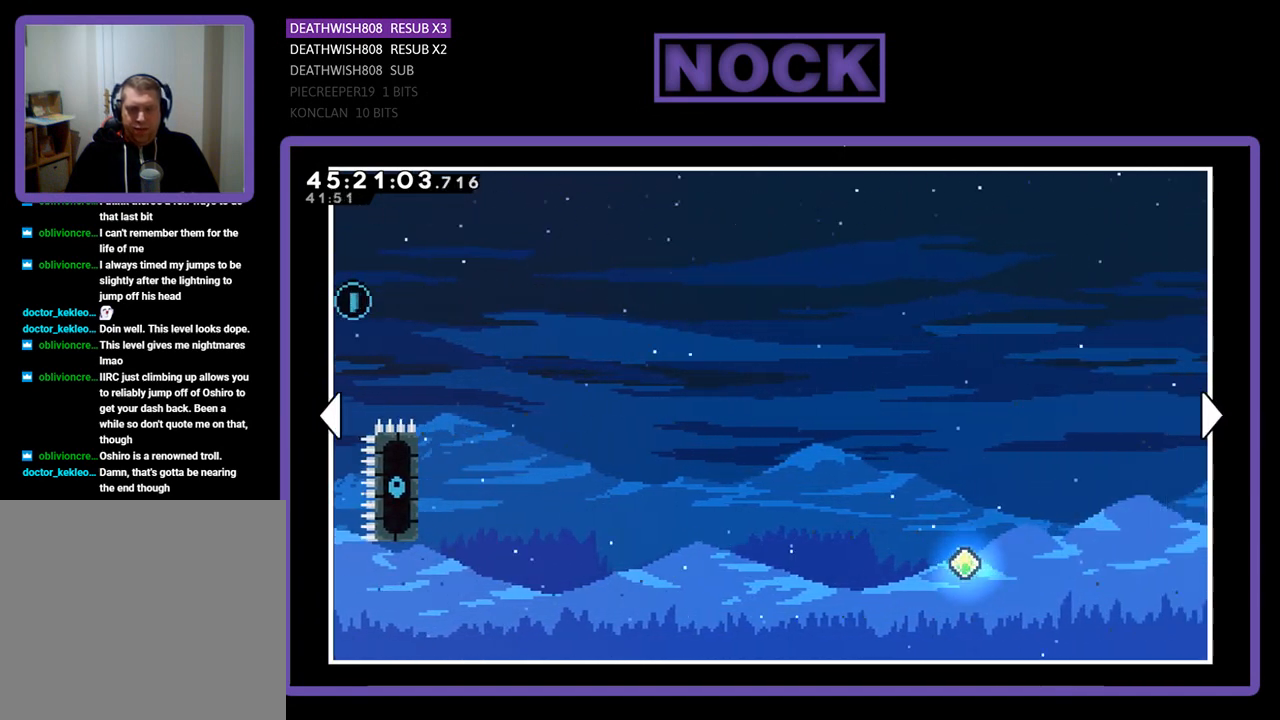
{"buttons": ["DPAD_RIGHT"], "events": []}
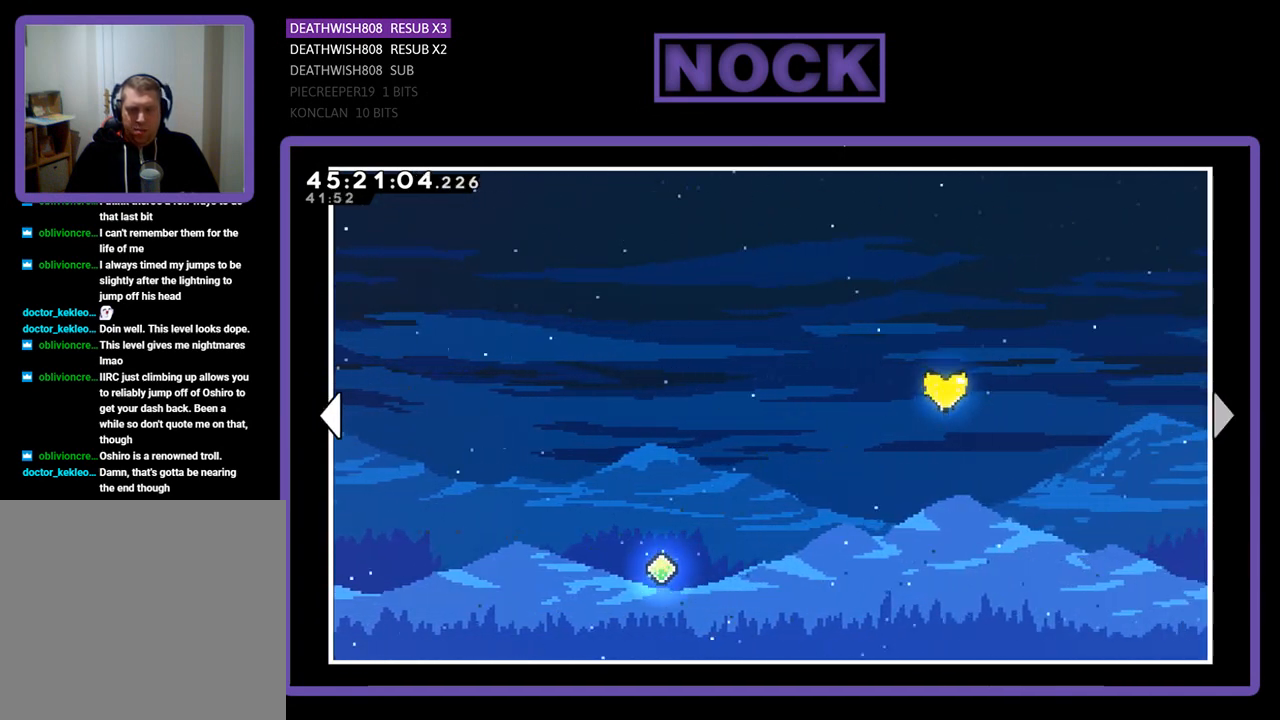
{"buttons": ["DPAD_DOWN"], "events": [[100, "DPAD_RIGHT", "up"], [500, "DPAD_DOWN", "down"]]}
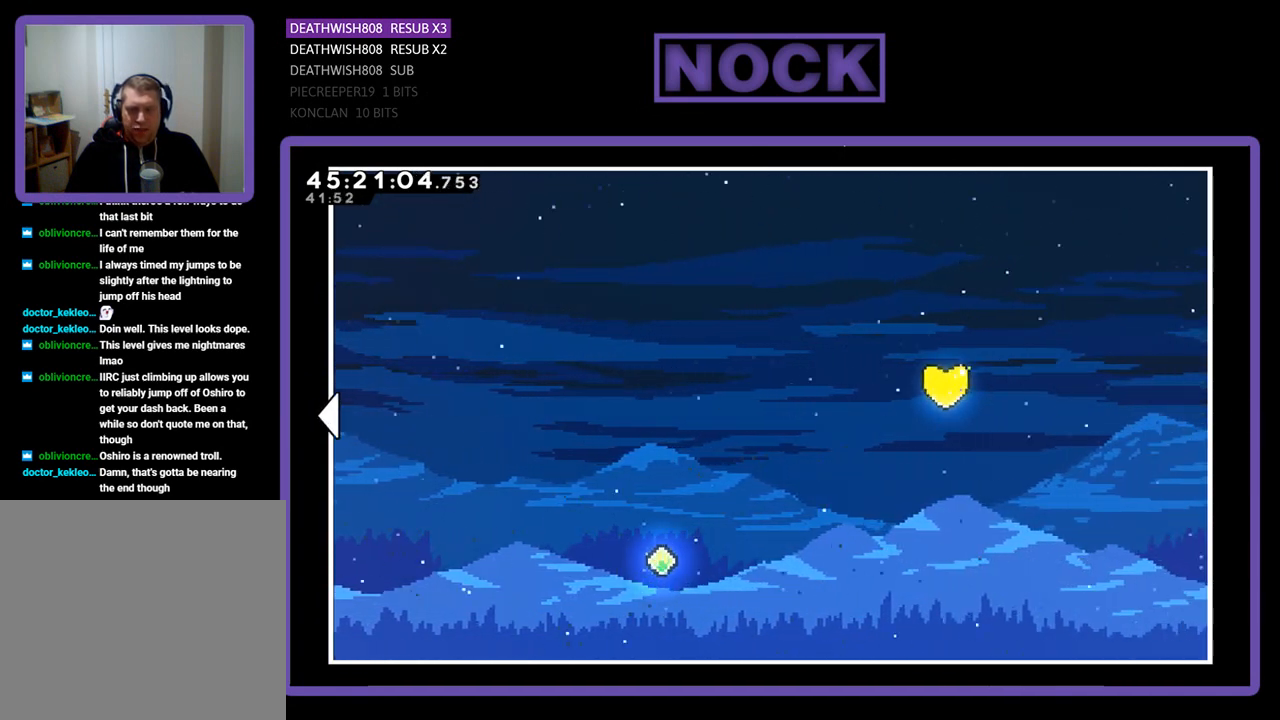
{"buttons": [], "events": [[300, "DPAD_DOWN", "up"]]}